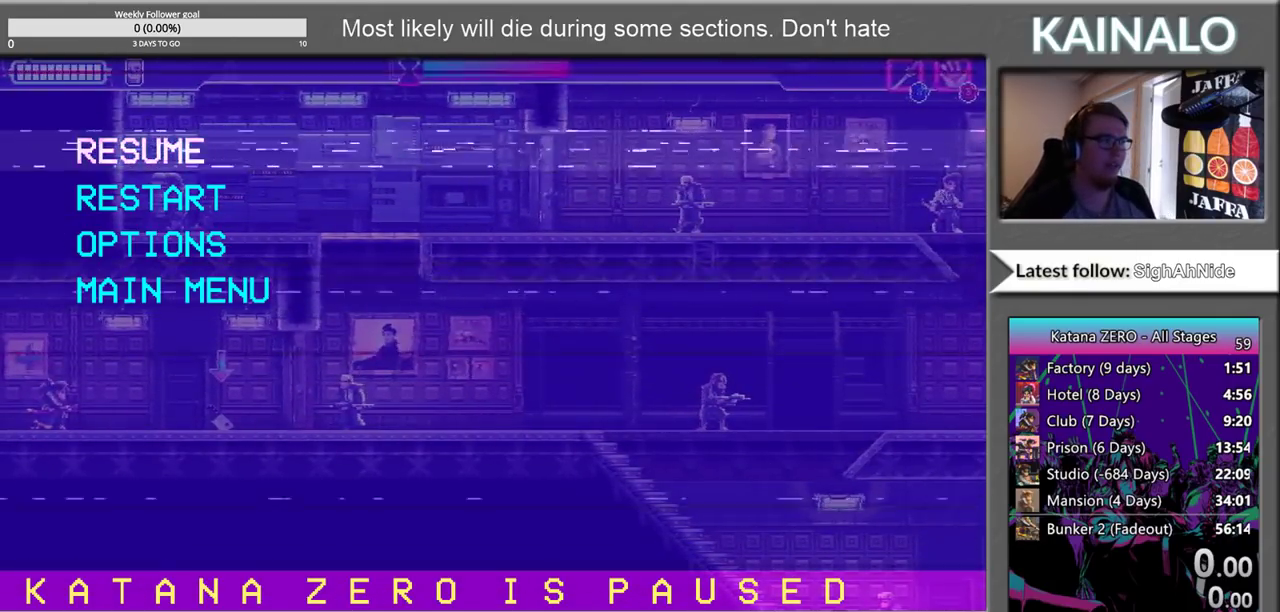
Gameplay with a controller (Xbox layout); each line is a JSON object with the inputs held at the frame after it. "events" lists button and stick changes between this image and that frame as [ms after this image, input, new state], when the widget could be followed in between. Not read: R2.
{"buttons": ["START"], "left_stick": "center", "right_stick": "center", "events": [[417, "START", "down"]]}
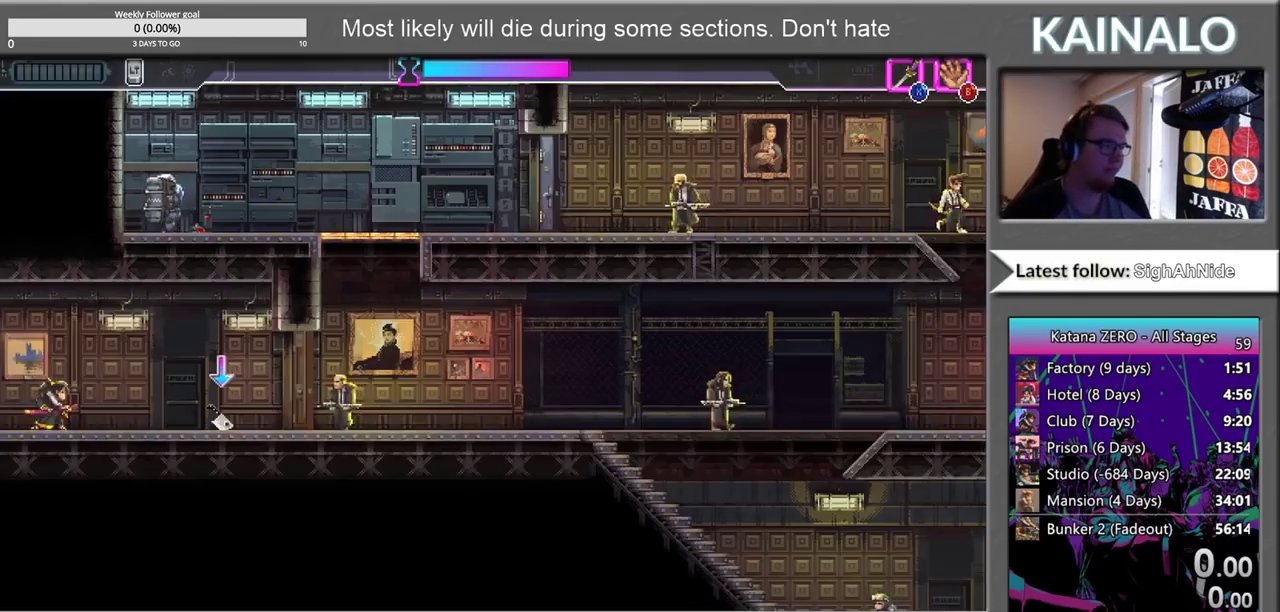
{"buttons": [], "left_stick": "right", "right_stick": "center", "events": [[67, "START", "up"], [200, "SELECT", "down"], [317, "SELECT", "up"], [483, "left_stick", "right"]]}
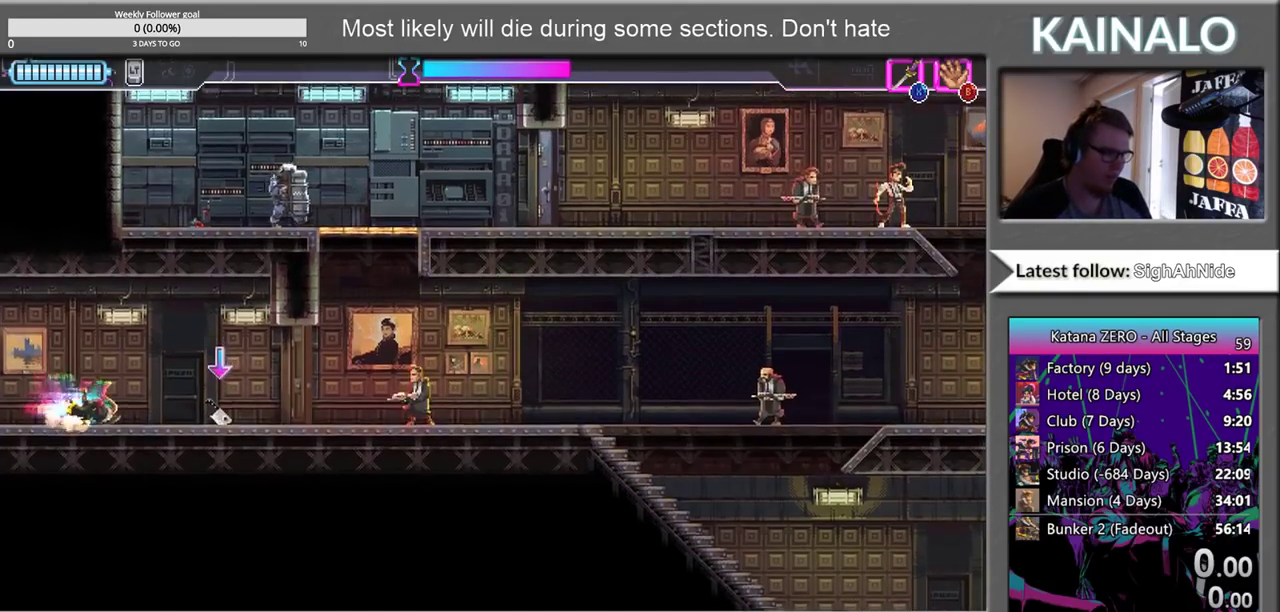
{"buttons": [], "left_stick": "right", "right_stick": "center", "events": []}
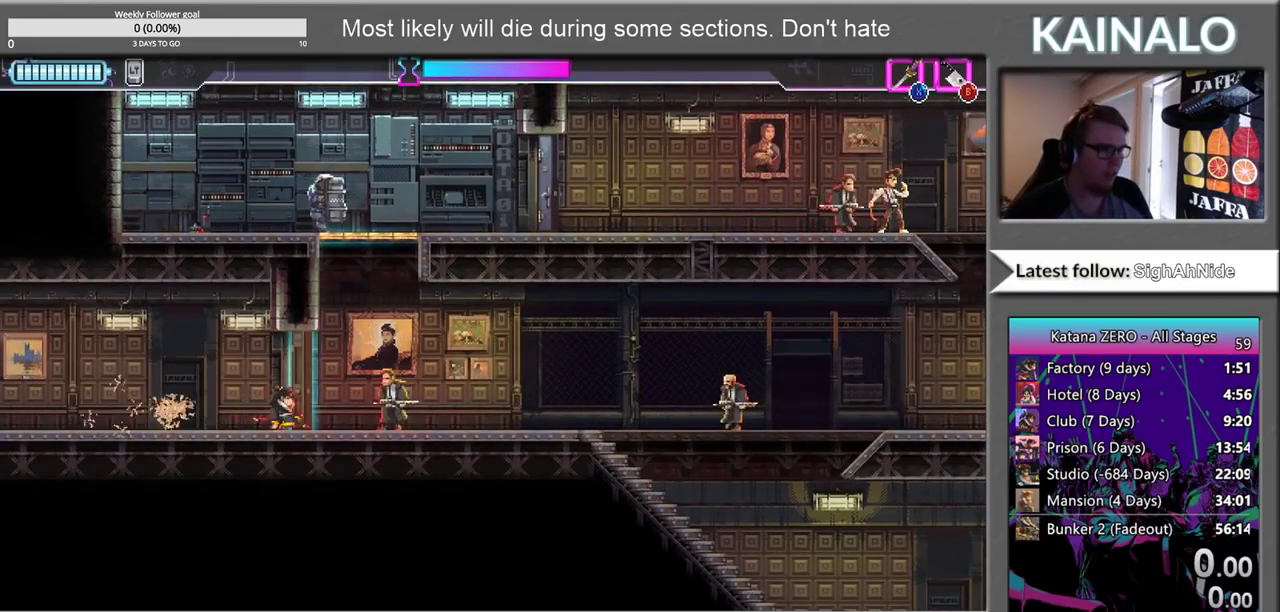
{"buttons": [], "left_stick": "right", "right_stick": "center", "events": []}
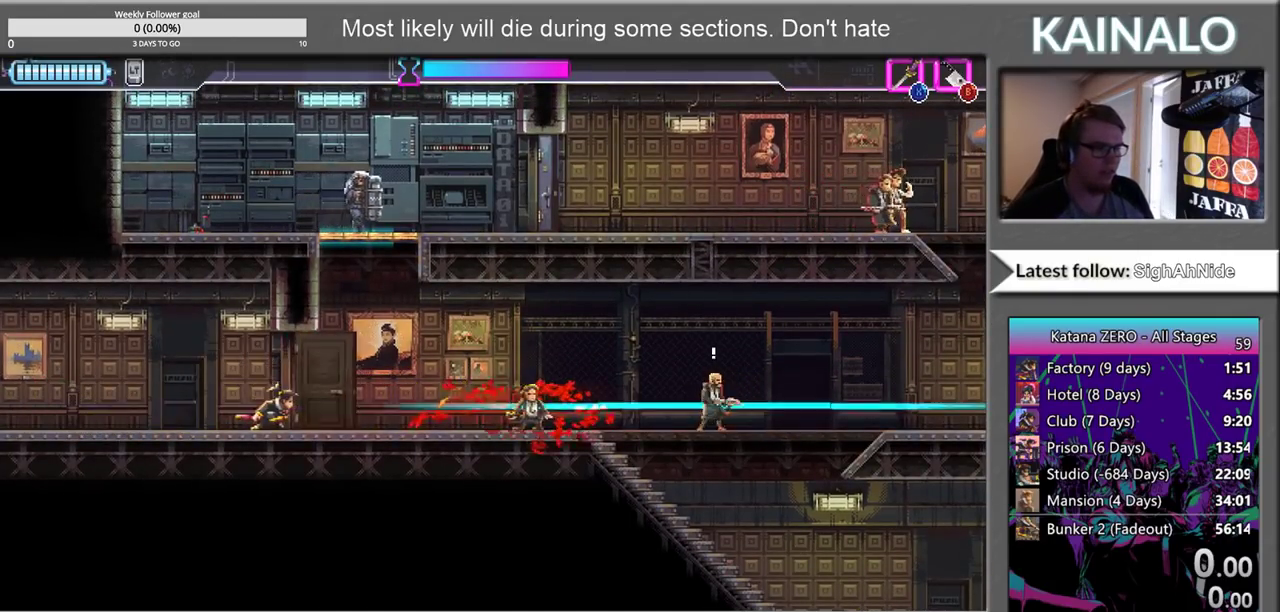
{"buttons": ["X"], "left_stick": "right", "right_stick": "center", "events": [[467, "X", "down"]]}
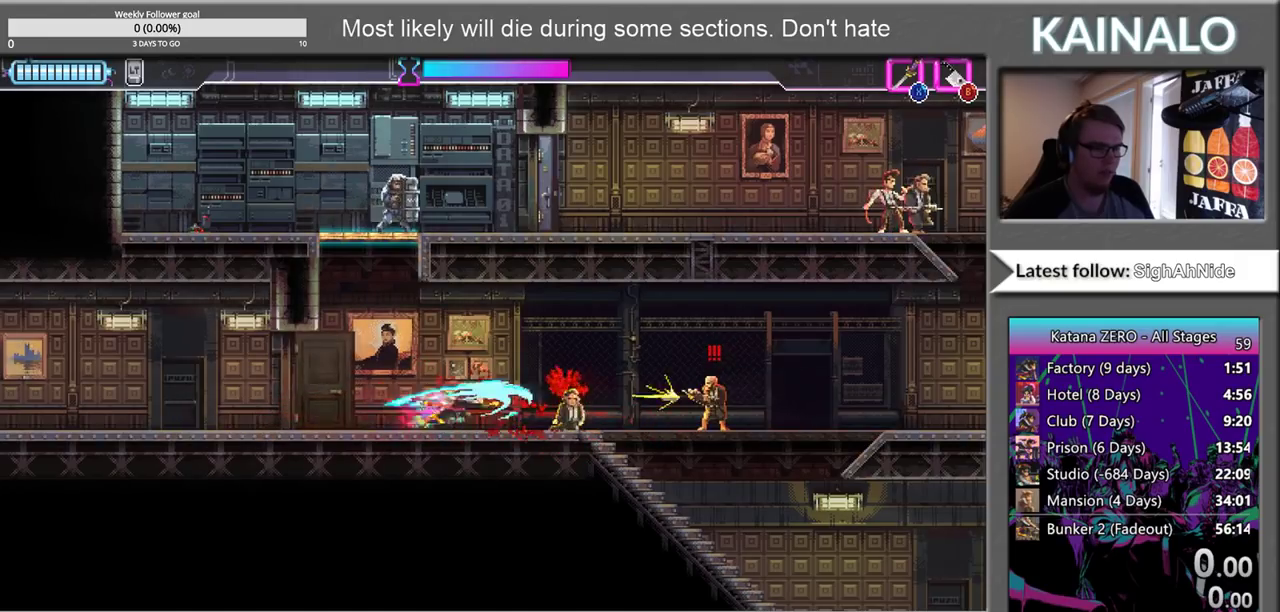
{"buttons": [], "left_stick": "right", "right_stick": "center", "events": [[100, "X", "up"], [183, "left_stick", "center"], [350, "left_stick", "right"]]}
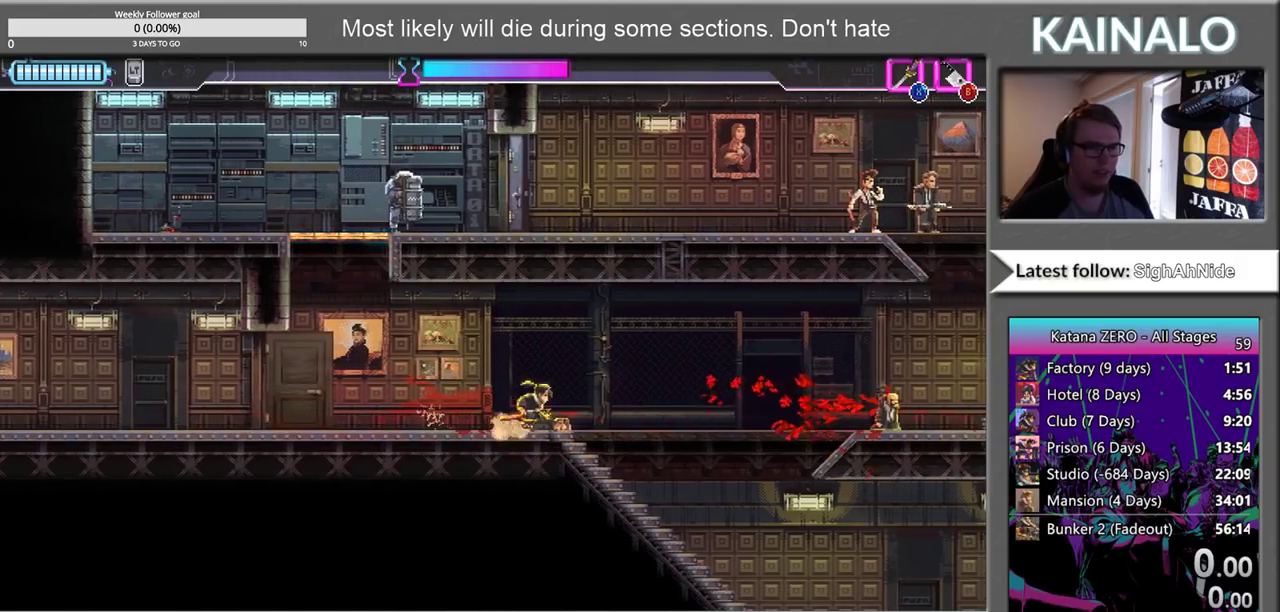
{"buttons": ["SELECT"], "left_stick": "center", "right_stick": "center", "events": [[250, "left_stick", "center"], [417, "SELECT", "down"]]}
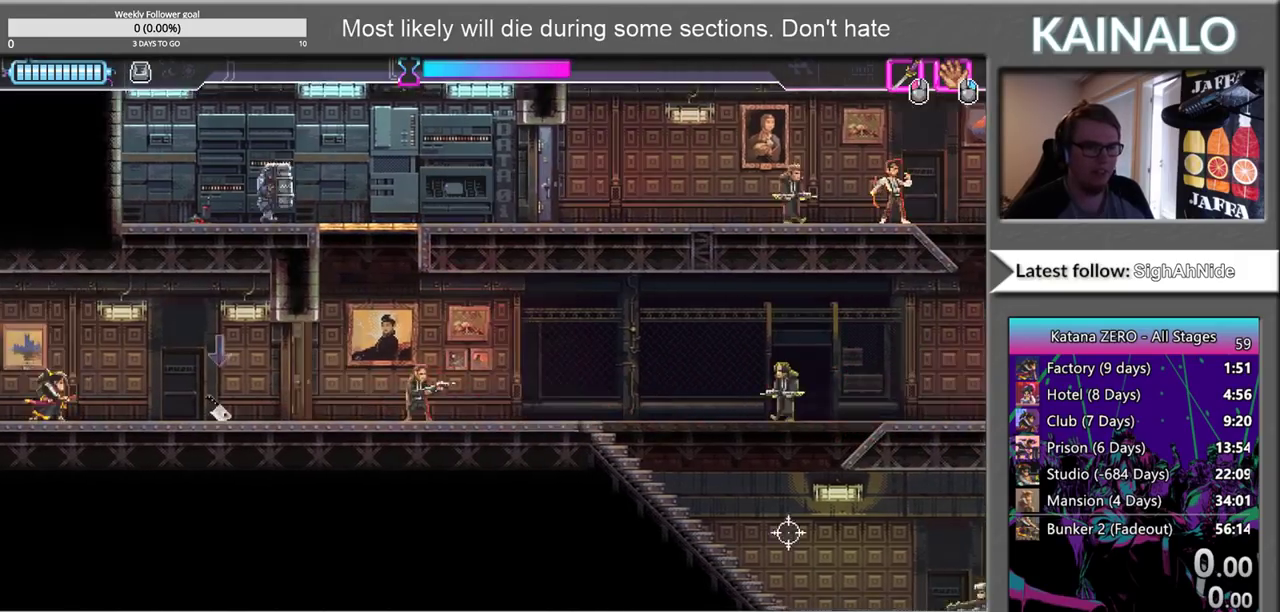
{"buttons": [], "left_stick": "right", "right_stick": "center", "events": [[50, "SELECT", "up"], [367, "left_stick", "right"]]}
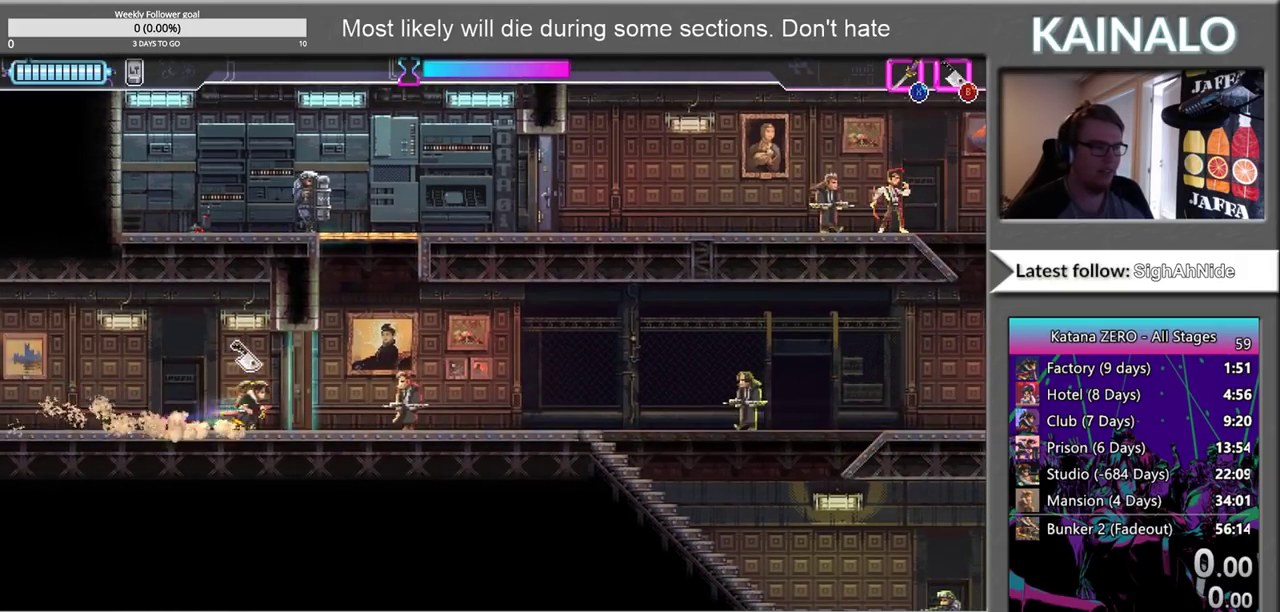
{"buttons": [], "left_stick": "right", "right_stick": "center", "events": []}
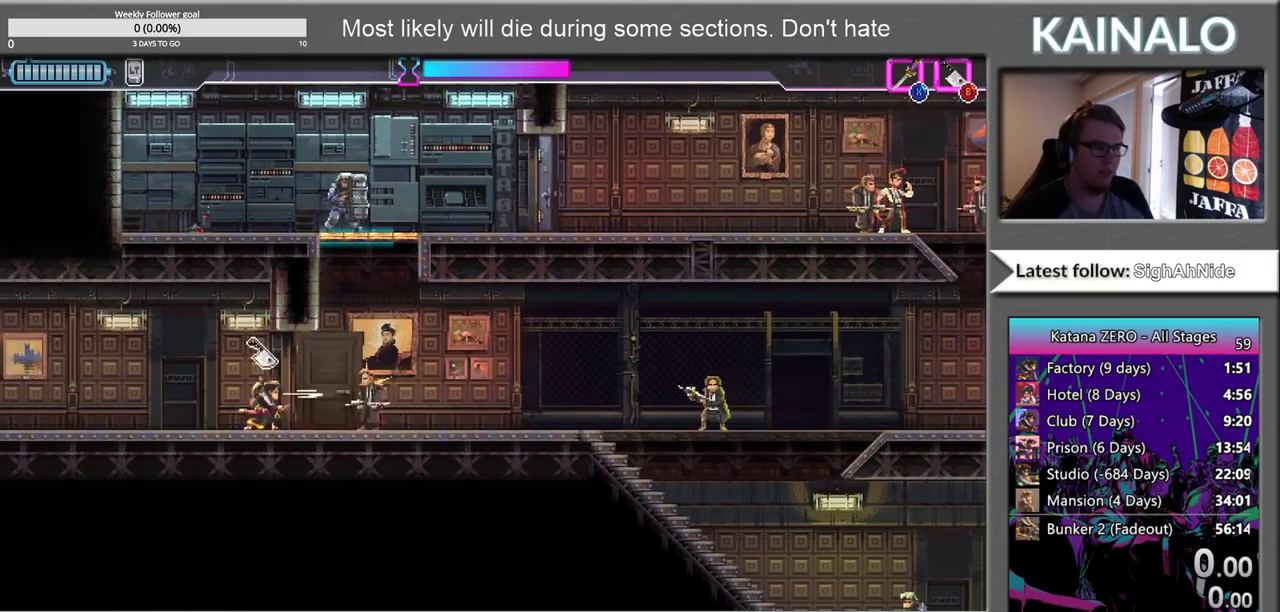
{"buttons": [], "left_stick": "center", "right_stick": "center", "events": [[200, "left_stick", "center"], [300, "SELECT", "down"], [467, "SELECT", "up"]]}
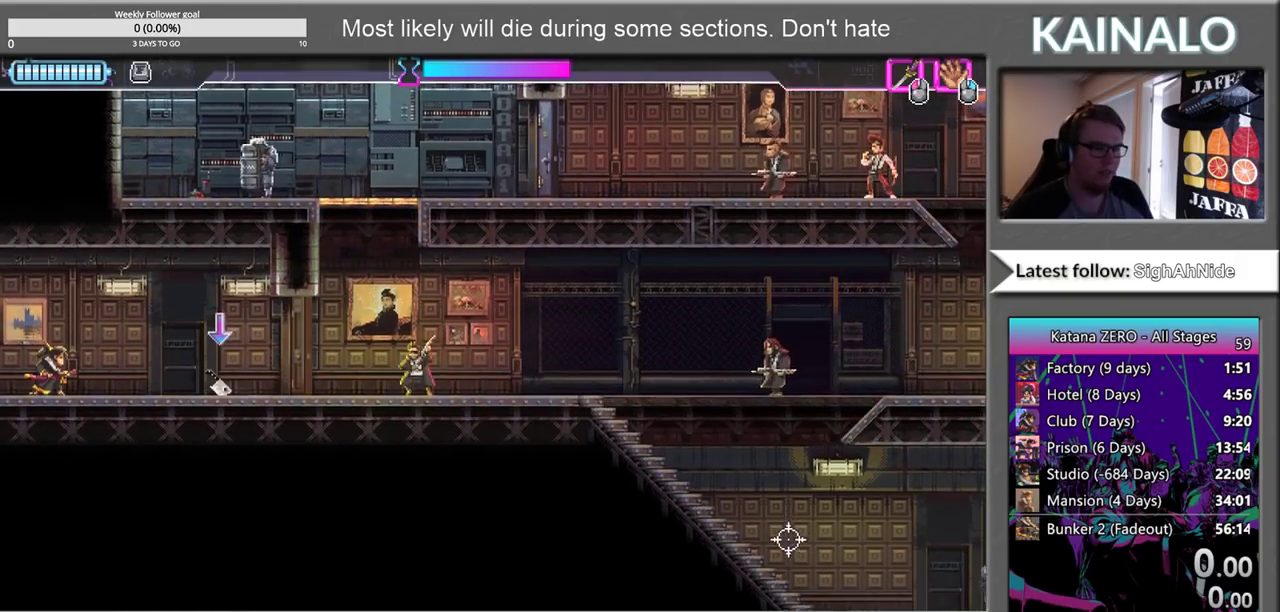
{"buttons": [], "left_stick": "center", "right_stick": "center", "events": [[217, "SELECT", "down"], [383, "SELECT", "up"]]}
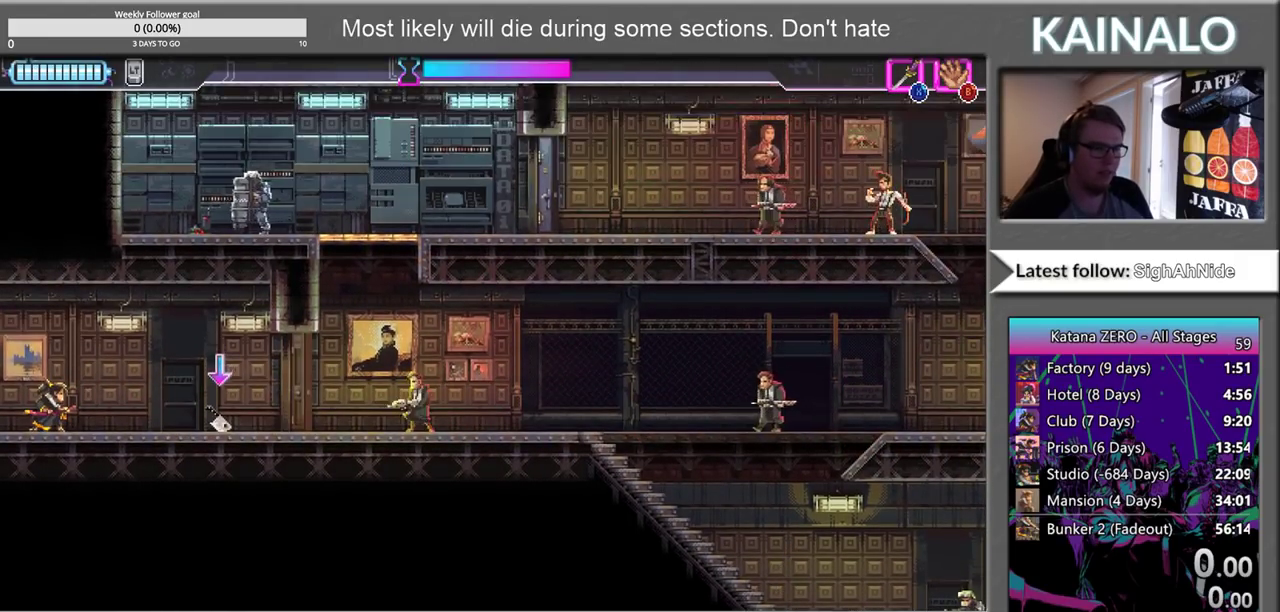
{"buttons": ["SELECT"], "left_stick": "center", "right_stick": "center", "events": [[33, "SELECT", "down"], [167, "SELECT", "up"], [283, "SELECT", "down"], [383, "SELECT", "up"], [483, "SELECT", "down"]]}
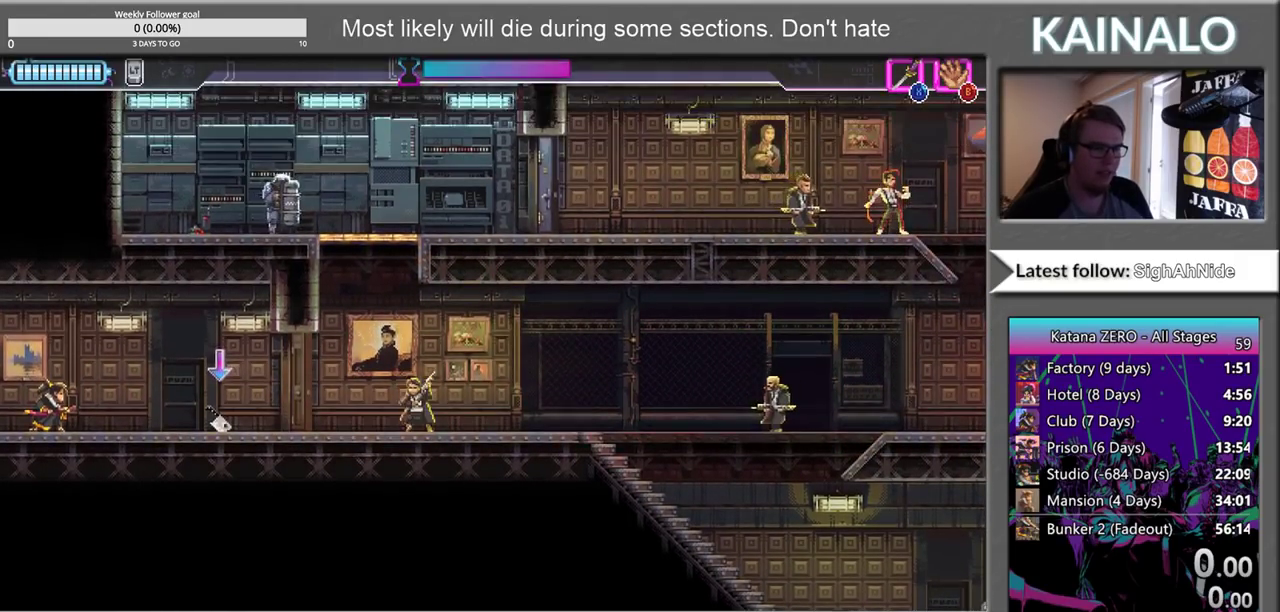
{"buttons": [], "left_stick": "right", "right_stick": "center", "events": [[150, "SELECT", "up"], [383, "left_stick", "right"]]}
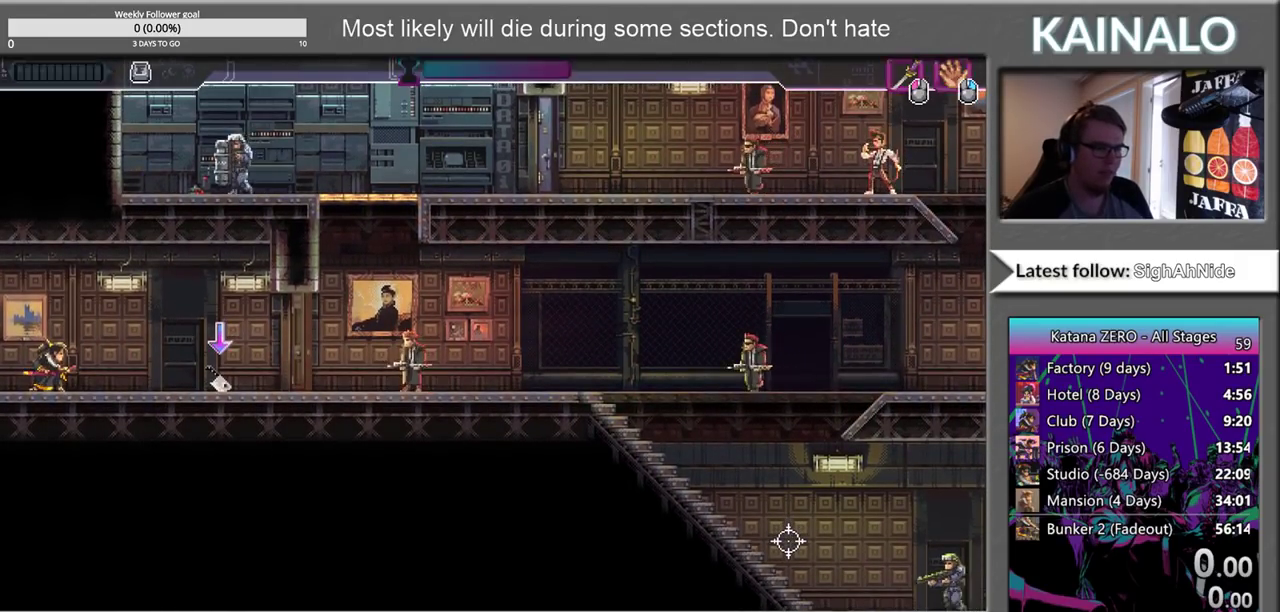
{"buttons": [], "left_stick": "right", "right_stick": "center", "events": [[350, "B", "down"], [433, "B", "up"]]}
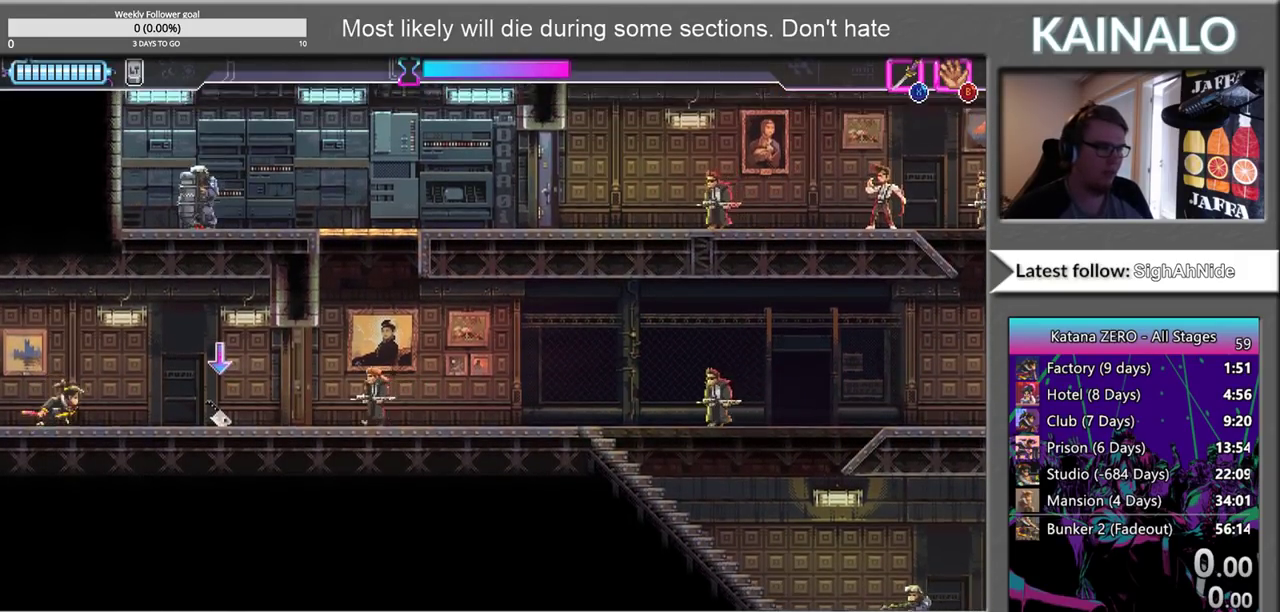
{"buttons": [], "left_stick": "right", "right_stick": "center", "events": []}
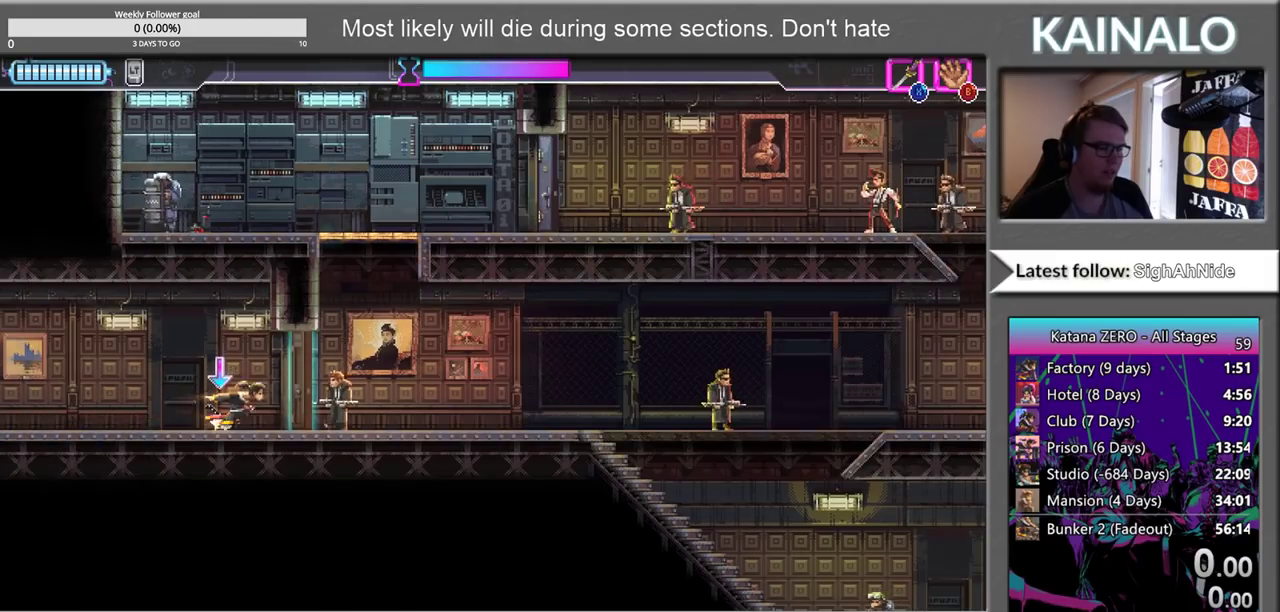
{"buttons": [], "left_stick": "right", "right_stick": "center", "events": [[300, "B", "down"], [383, "B", "up"]]}
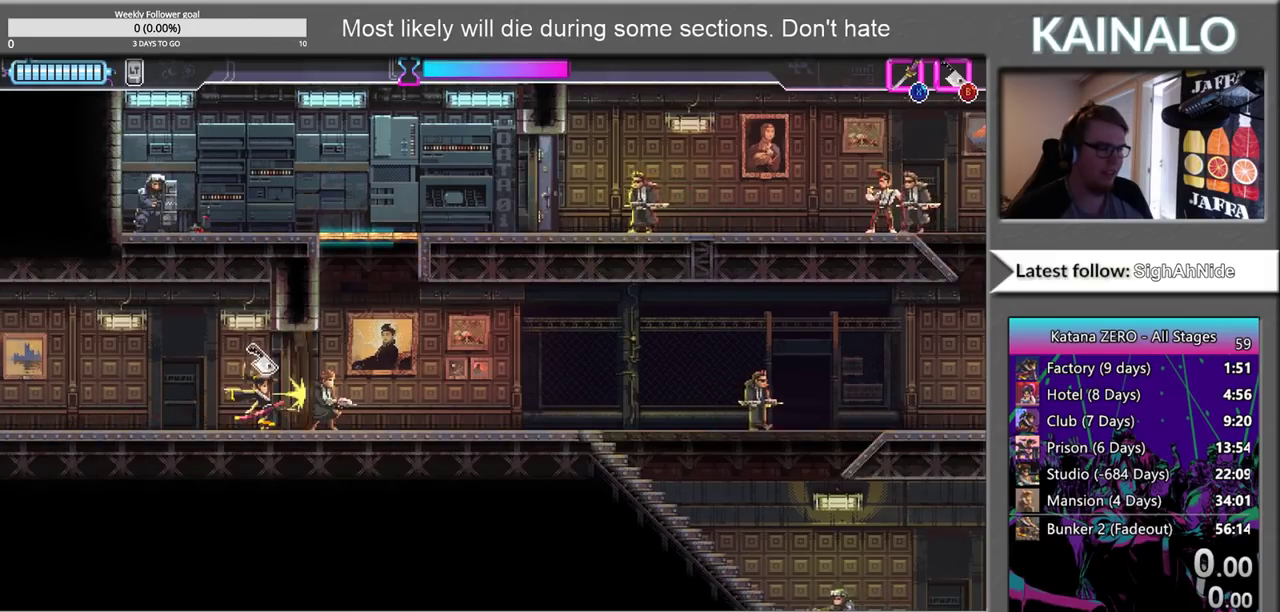
{"buttons": [], "left_stick": "right", "right_stick": "center", "events": []}
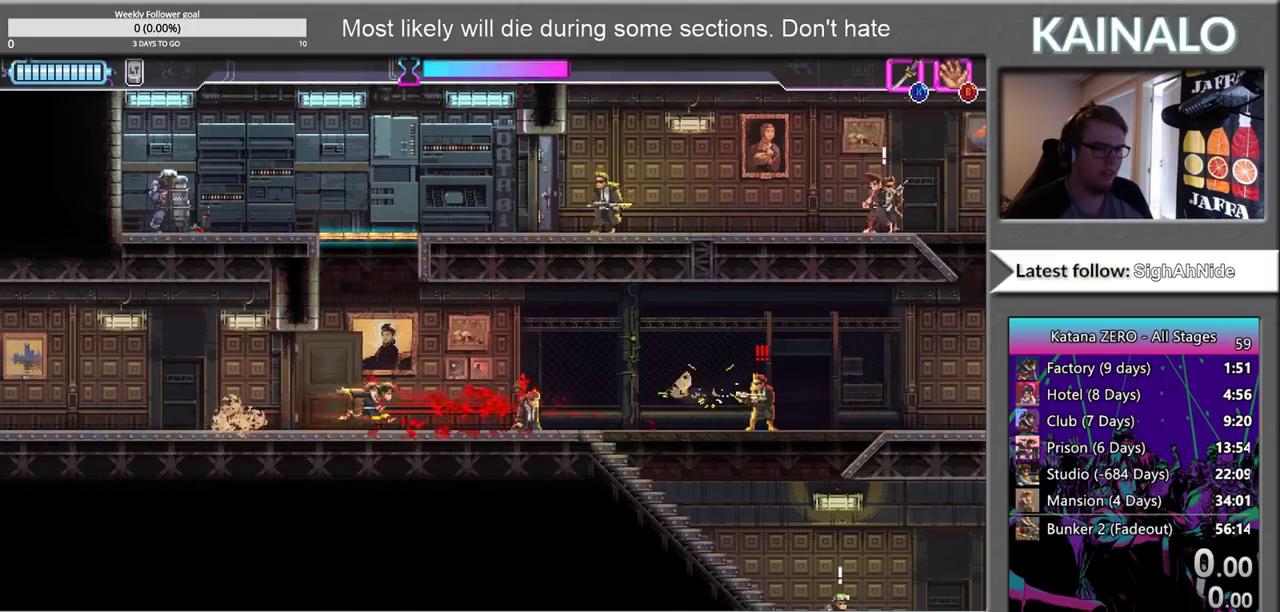
{"buttons": [], "left_stick": "center", "right_stick": "center", "events": [[67, "X", "down"], [183, "X", "up"], [450, "left_stick", "center"]]}
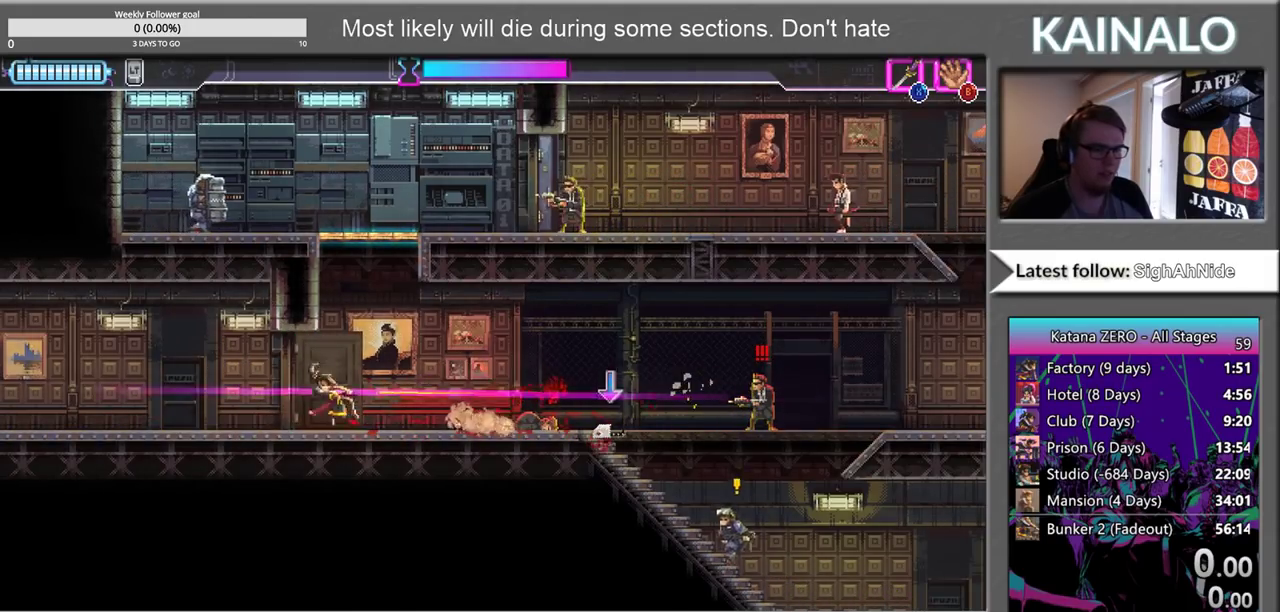
{"buttons": [], "left_stick": "right", "right_stick": "center", "events": [[67, "X", "down"], [67, "left_stick", "right"], [183, "X", "up"], [267, "left_stick", "center"], [350, "left_stick", "right"], [383, "A", "down"], [500, "A", "up"]]}
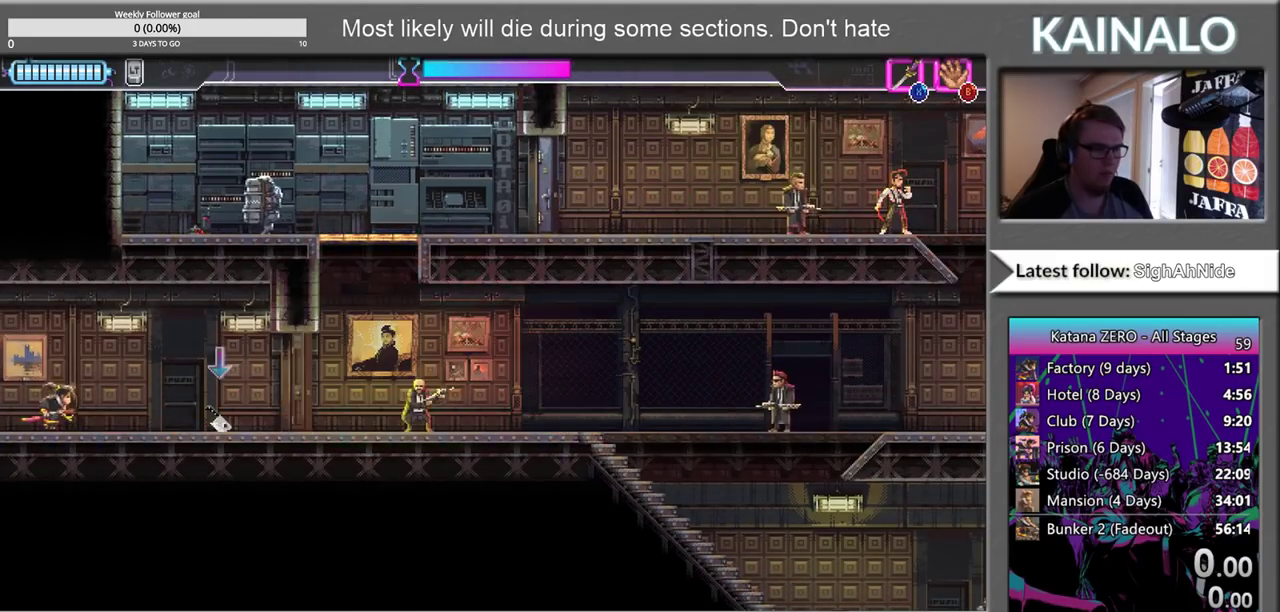
{"buttons": ["B"], "left_stick": "right", "right_stick": "center", "events": [[450, "B", "down"]]}
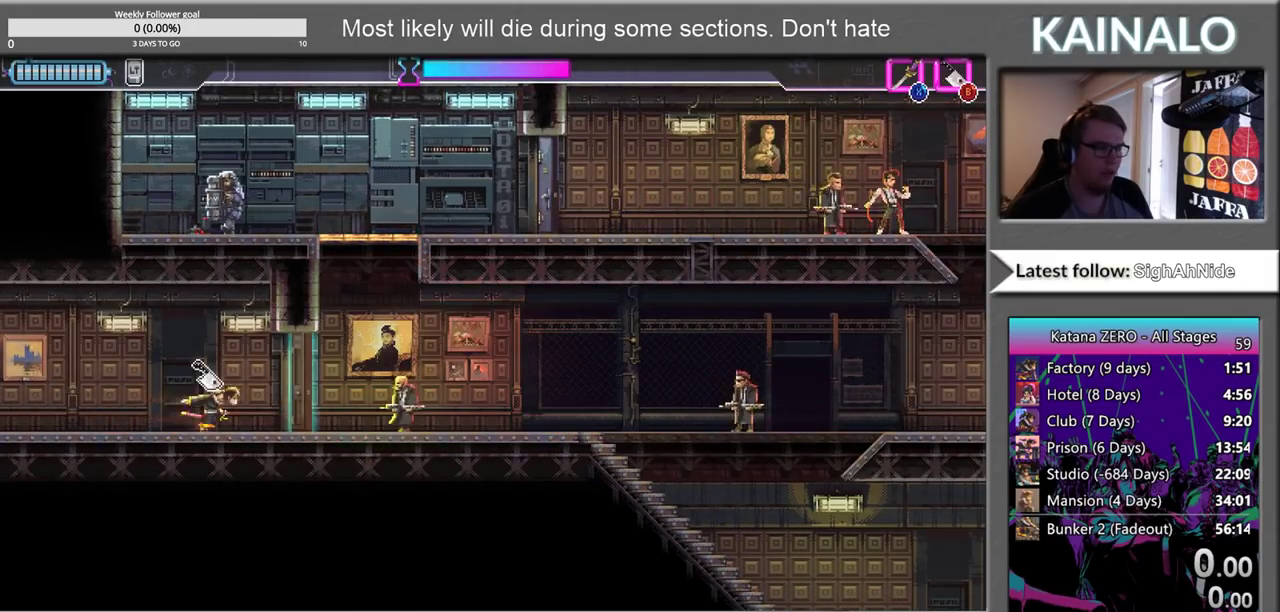
{"buttons": [], "left_stick": "right", "right_stick": "center", "events": [[67, "B", "up"]]}
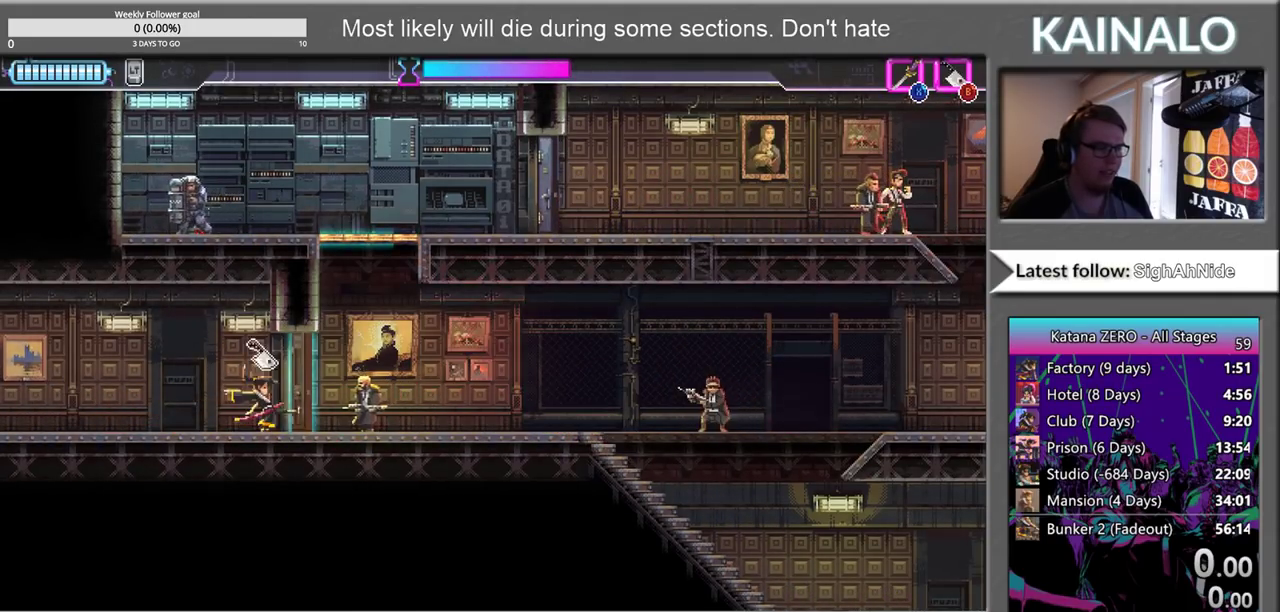
{"buttons": [], "left_stick": "right", "right_stick": "center", "events": []}
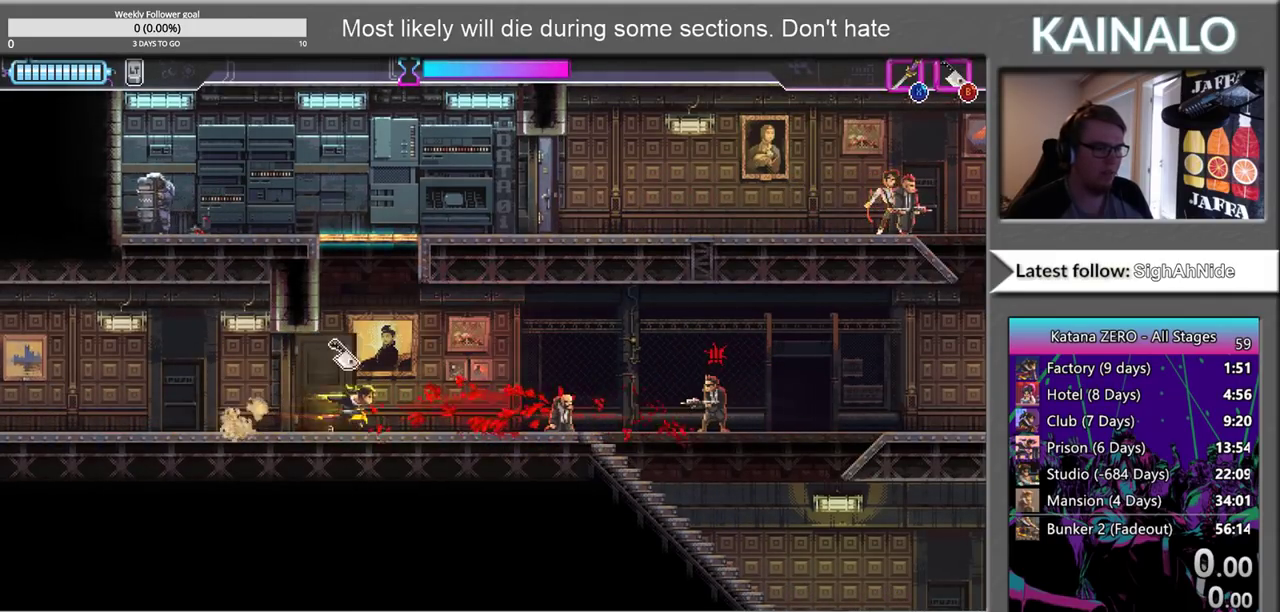
{"buttons": [], "left_stick": "right", "right_stick": "center", "events": [[233, "X", "down"], [333, "X", "up"]]}
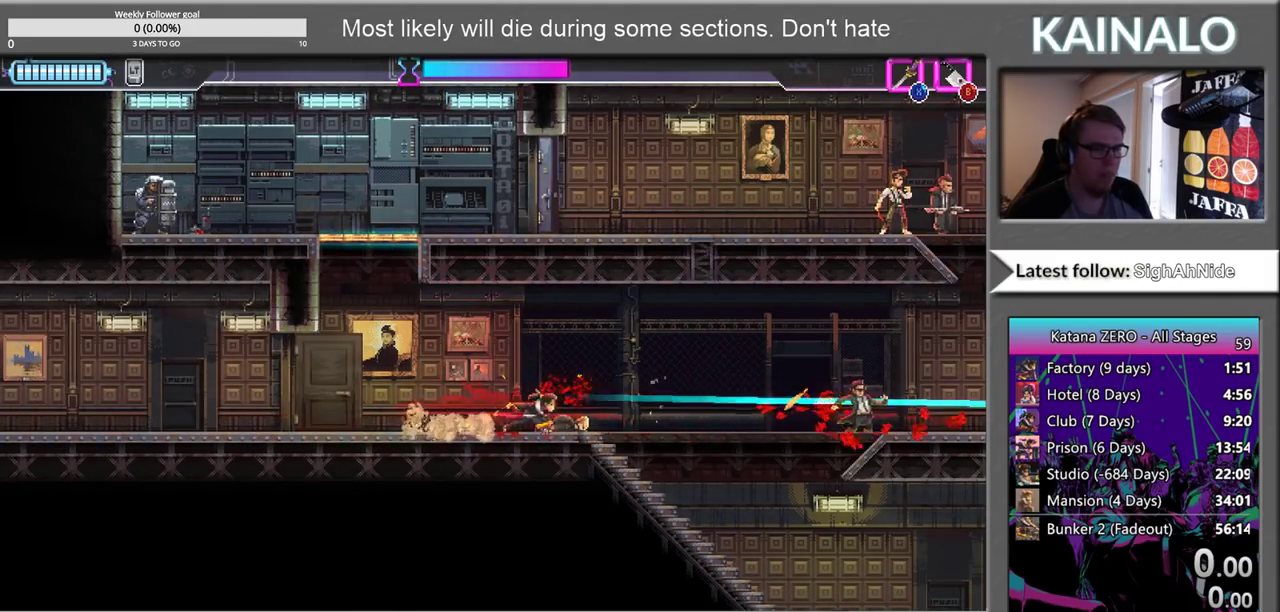
{"buttons": [], "left_stick": "right", "right_stick": "center", "events": []}
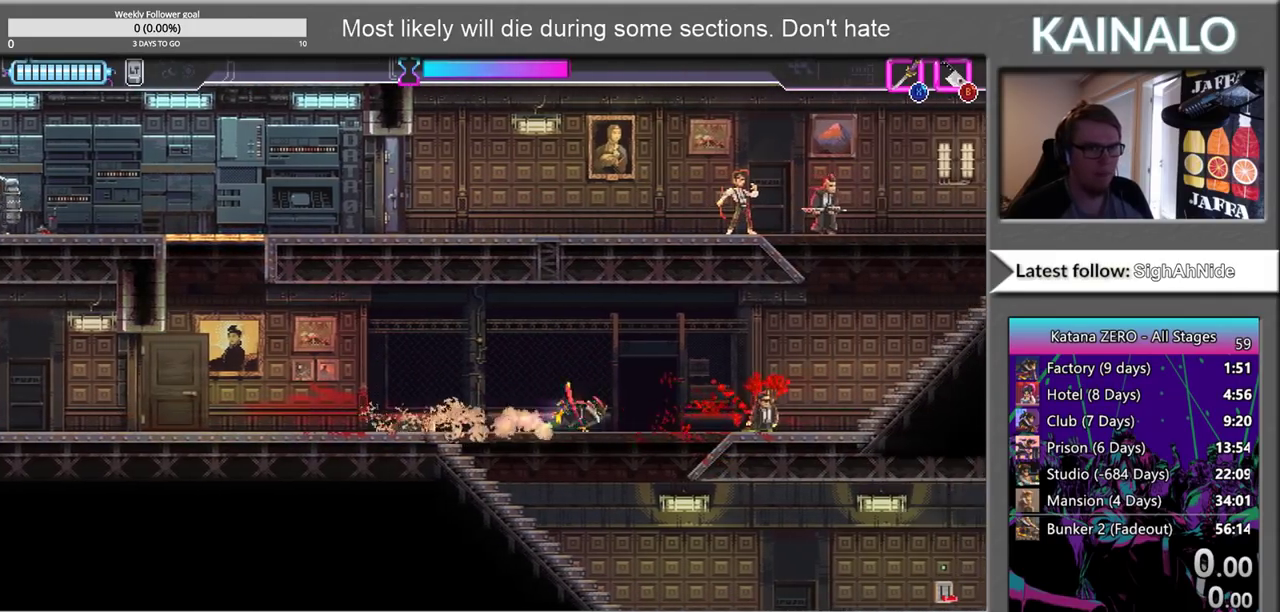
{"buttons": [], "left_stick": "up-right", "right_stick": "center", "events": [[467, "left_stick", "up-right"]]}
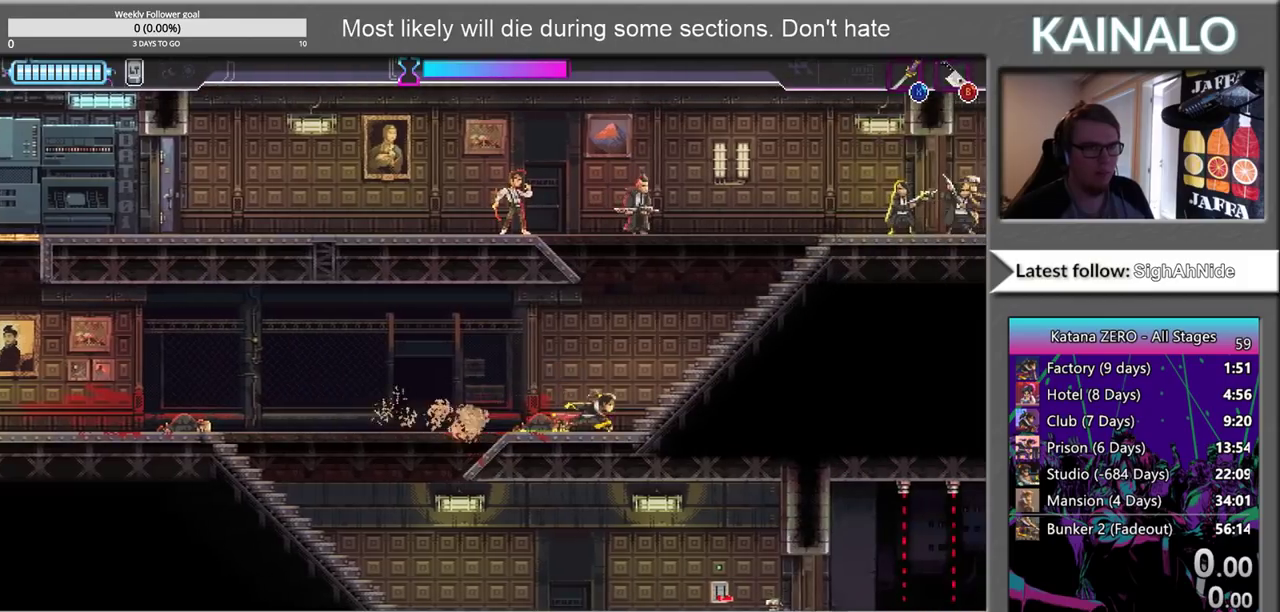
{"buttons": [], "left_stick": "center", "right_stick": "center", "events": [[100, "B", "down"], [117, "left_stick", "up"], [183, "B", "up"], [367, "left_stick", "center"]]}
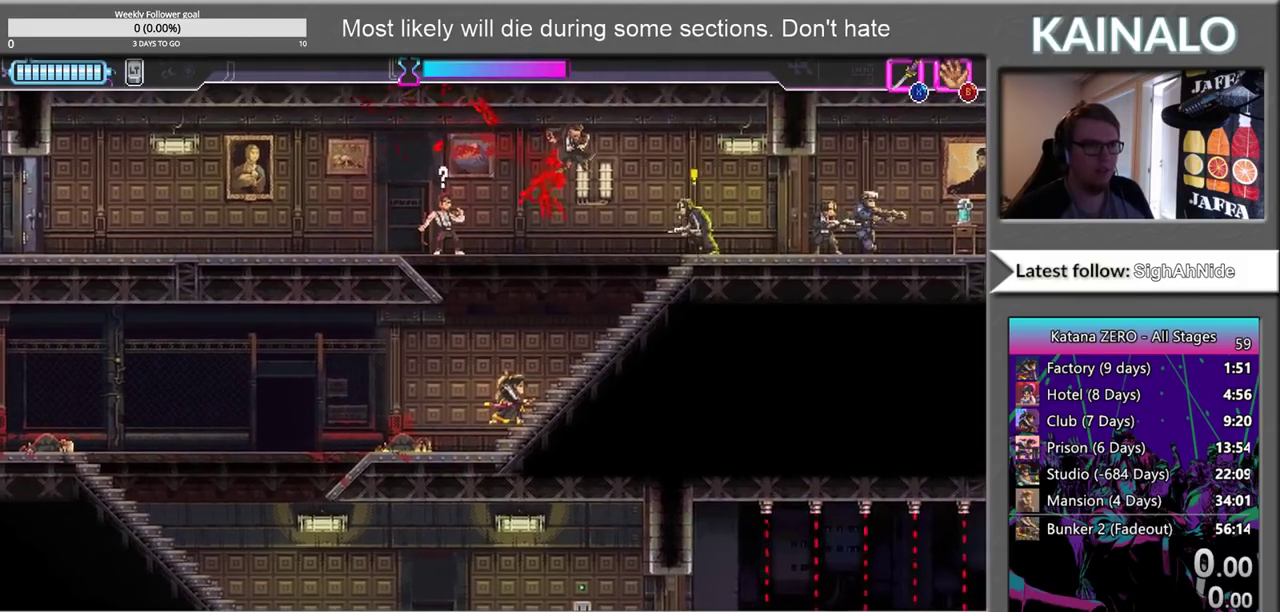
{"buttons": [], "left_stick": "center", "right_stick": "center", "events": [[400, "SELECT", "down"], [483, "SELECT", "up"]]}
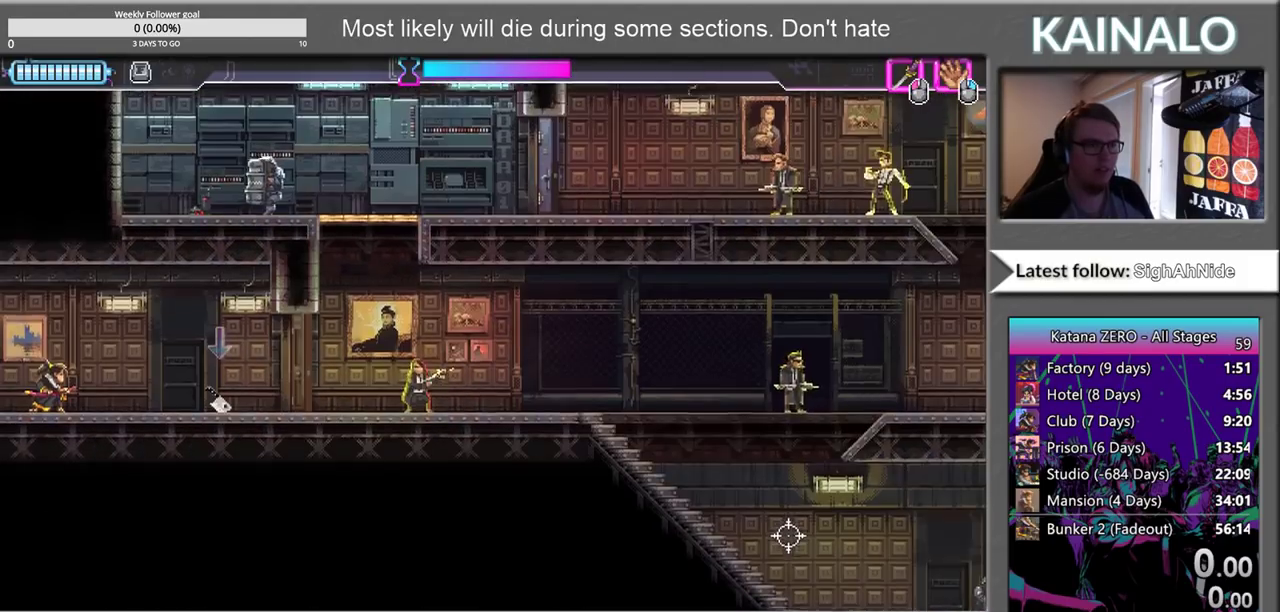
{"buttons": [], "left_stick": "center", "right_stick": "center", "events": []}
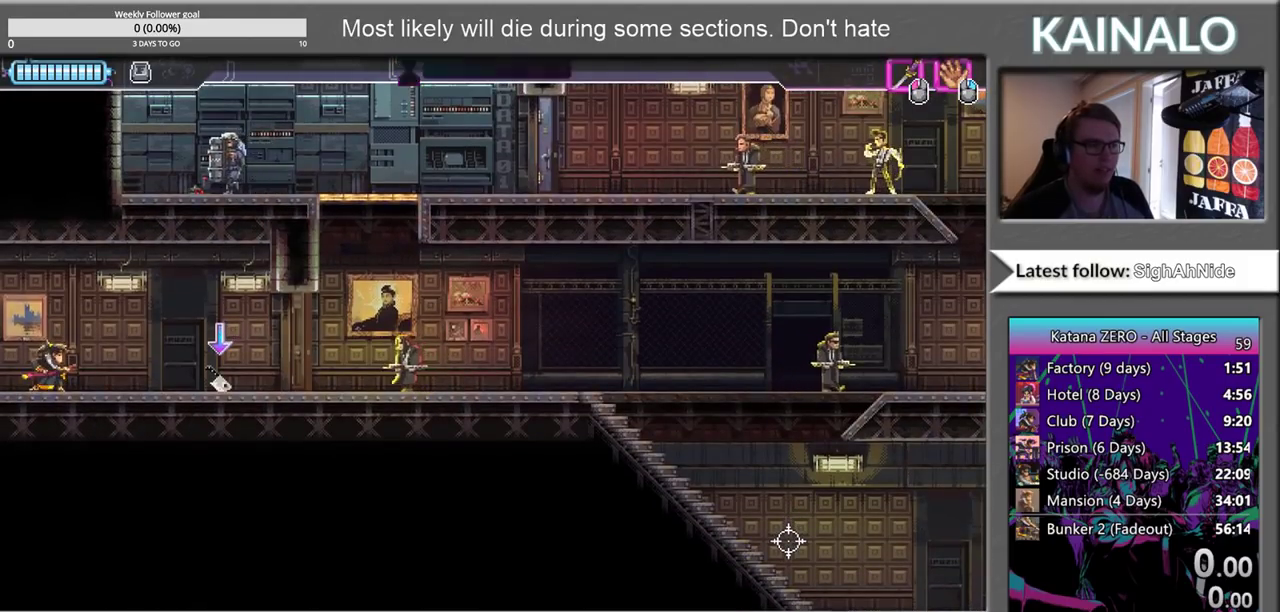
{"buttons": [], "left_stick": "center", "right_stick": "center", "events": [[67, "left_stick", "right"], [400, "left_stick", "center"]]}